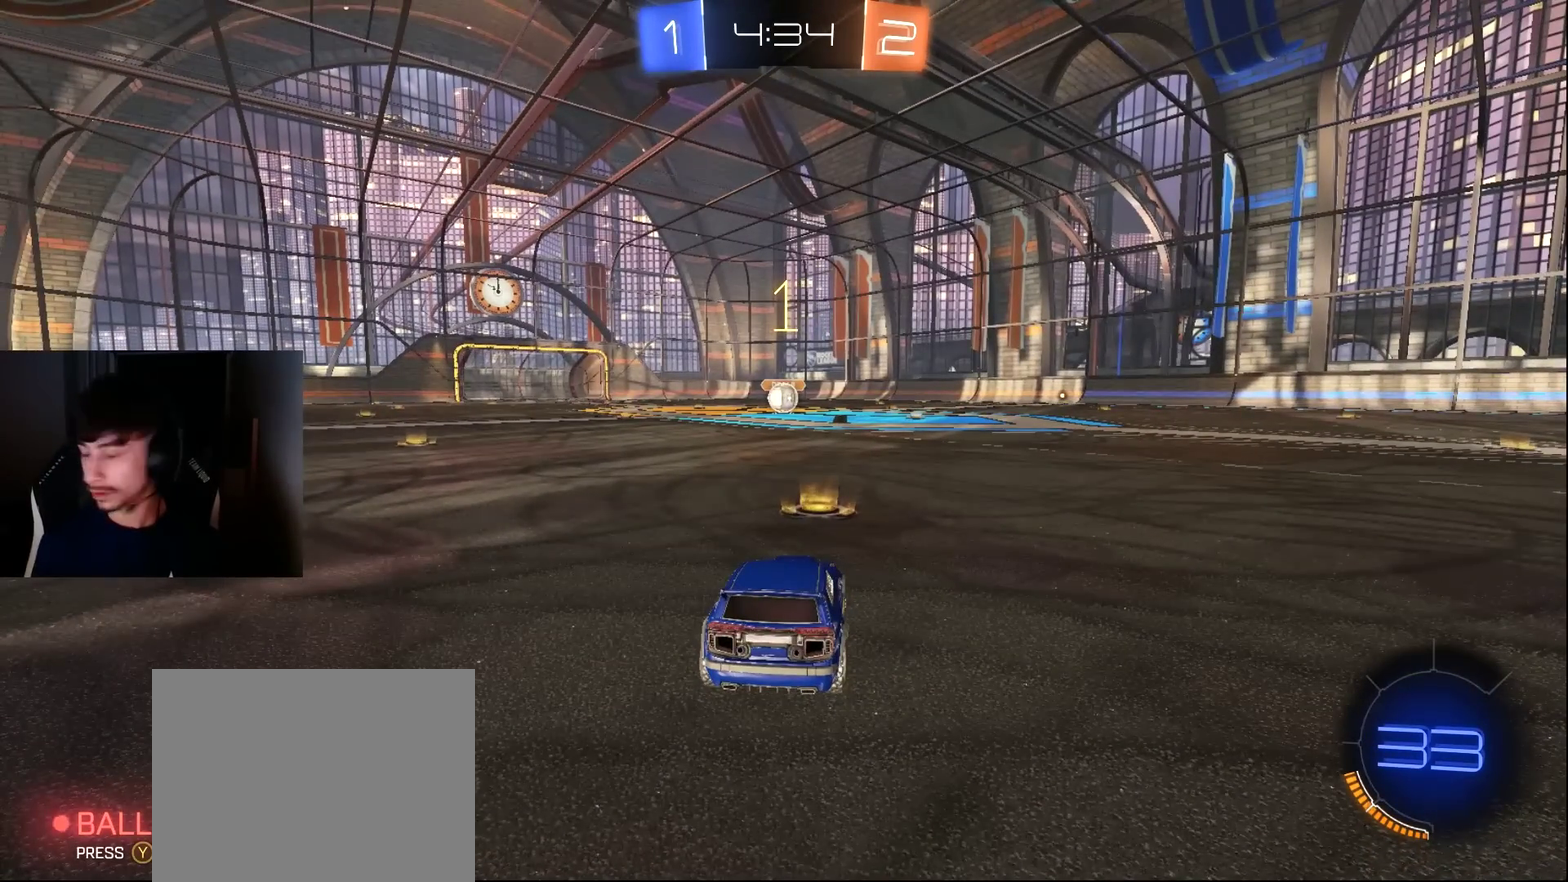
Gameplay with a controller (PlayStation layout); each line is a JSON object with the inputs held at the frame after it. "events" lists button and stick changes between this image and that frame as [ms after this image, input, new state], when the widget could be followed in between. Not read: L3 R3 right_stick.
{"buttons": ["L2"], "left_stick": "center", "events": [[102, "left_stick", "left"], [238, "left_stick", "center"]]}
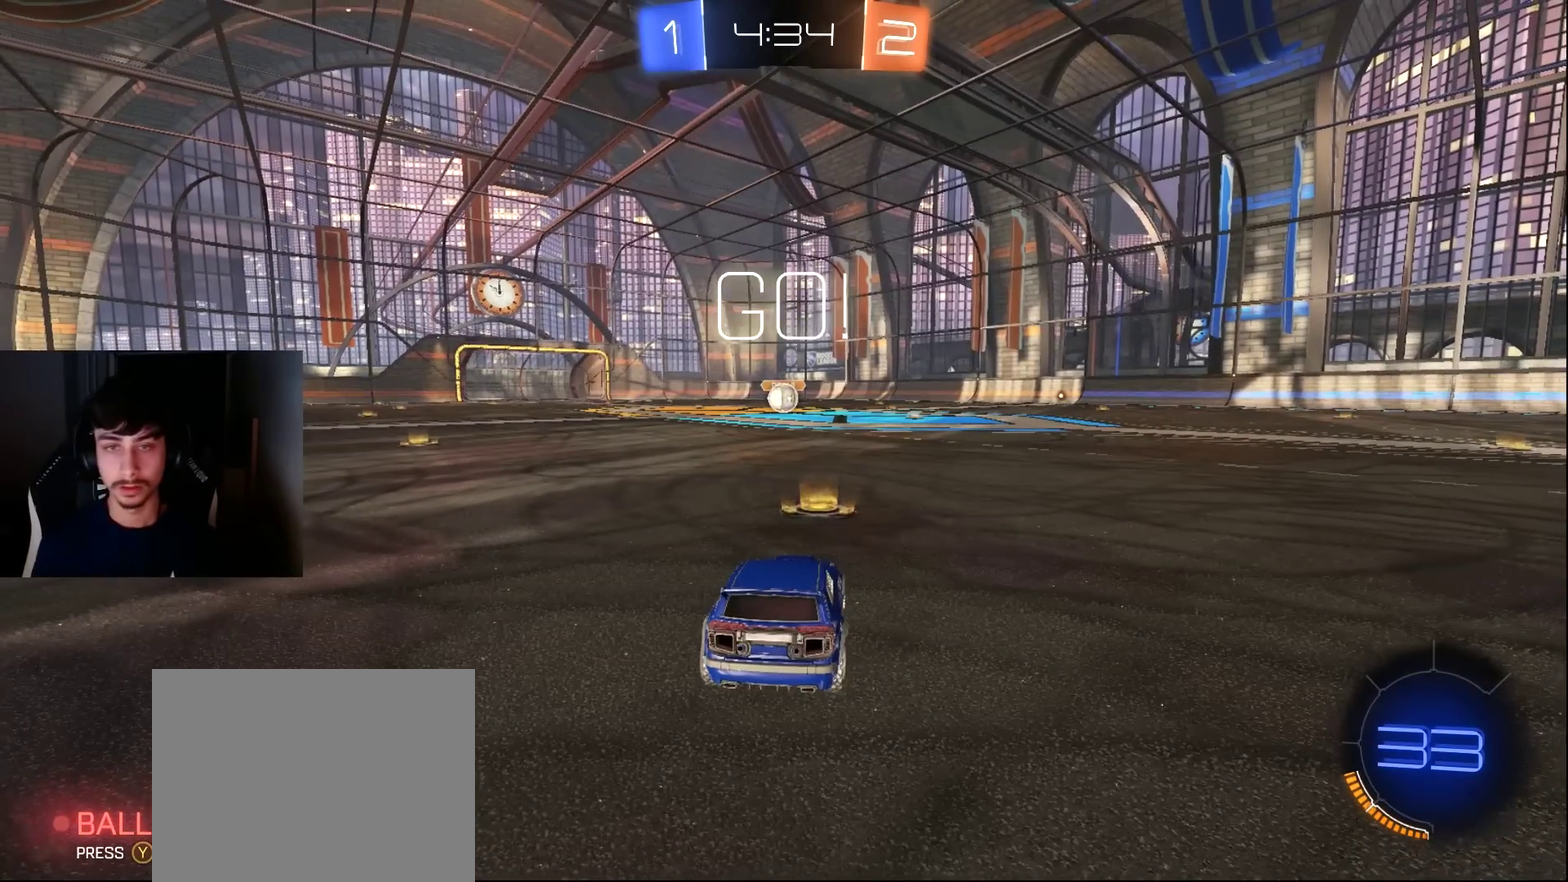
{"buttons": ["L2"], "left_stick": "down", "events": [[34, "left_stick", "left"], [136, "left_stick", "center"], [238, "CROSS", "down"], [306, "left_stick", "down"], [442, "CROSS", "up"]]}
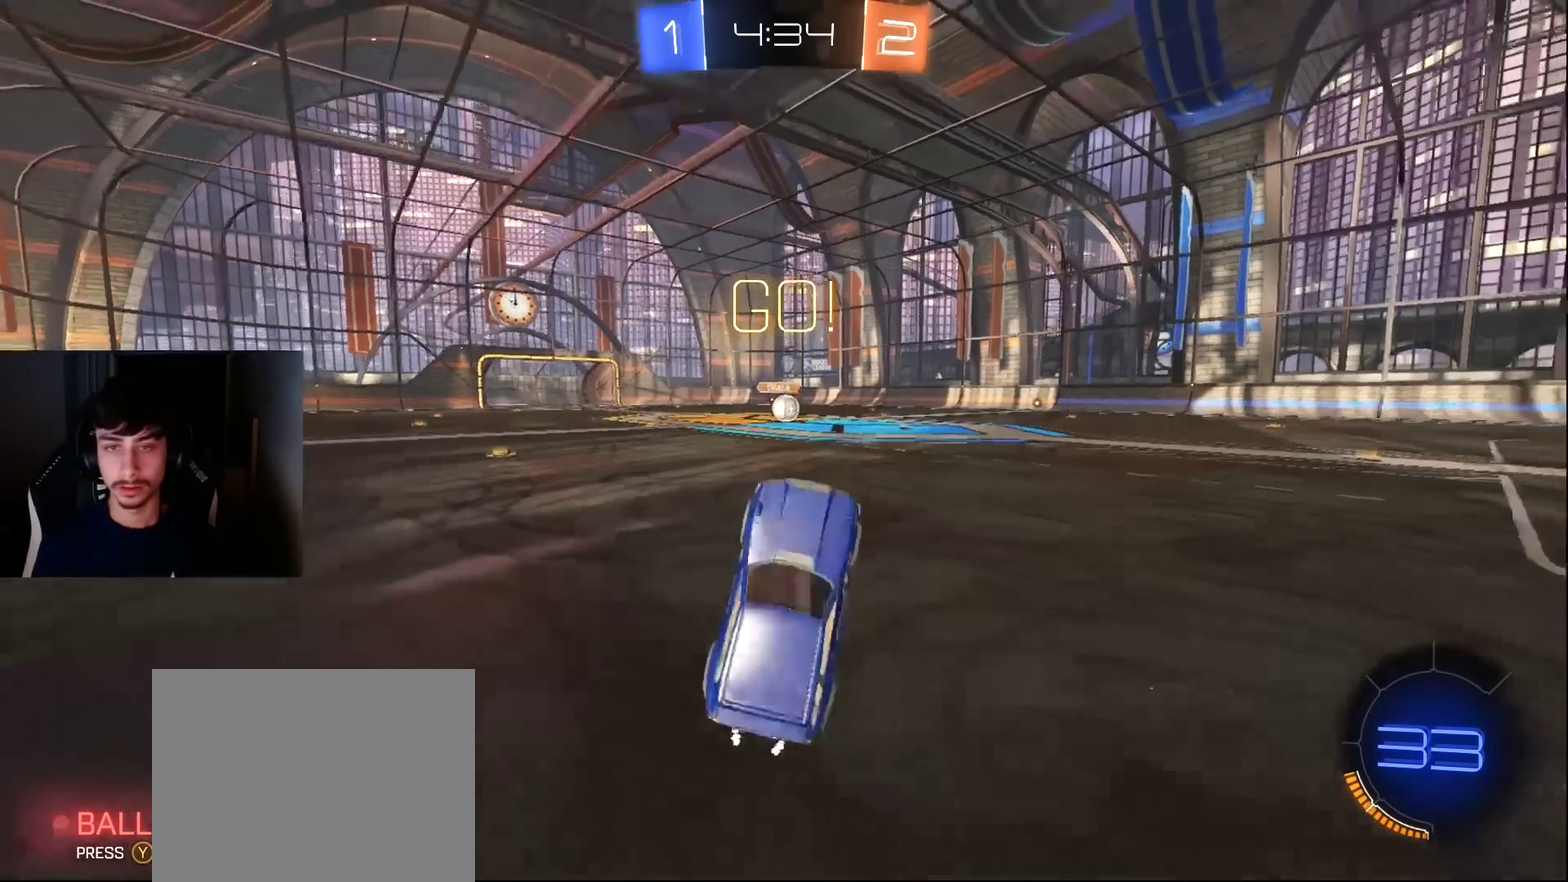
{"buttons": ["L1", "R1"], "left_stick": "up", "events": [[68, "L1", "down"], [102, "R1", "down"], [136, "L2", "up"], [170, "left_stick", "up"]]}
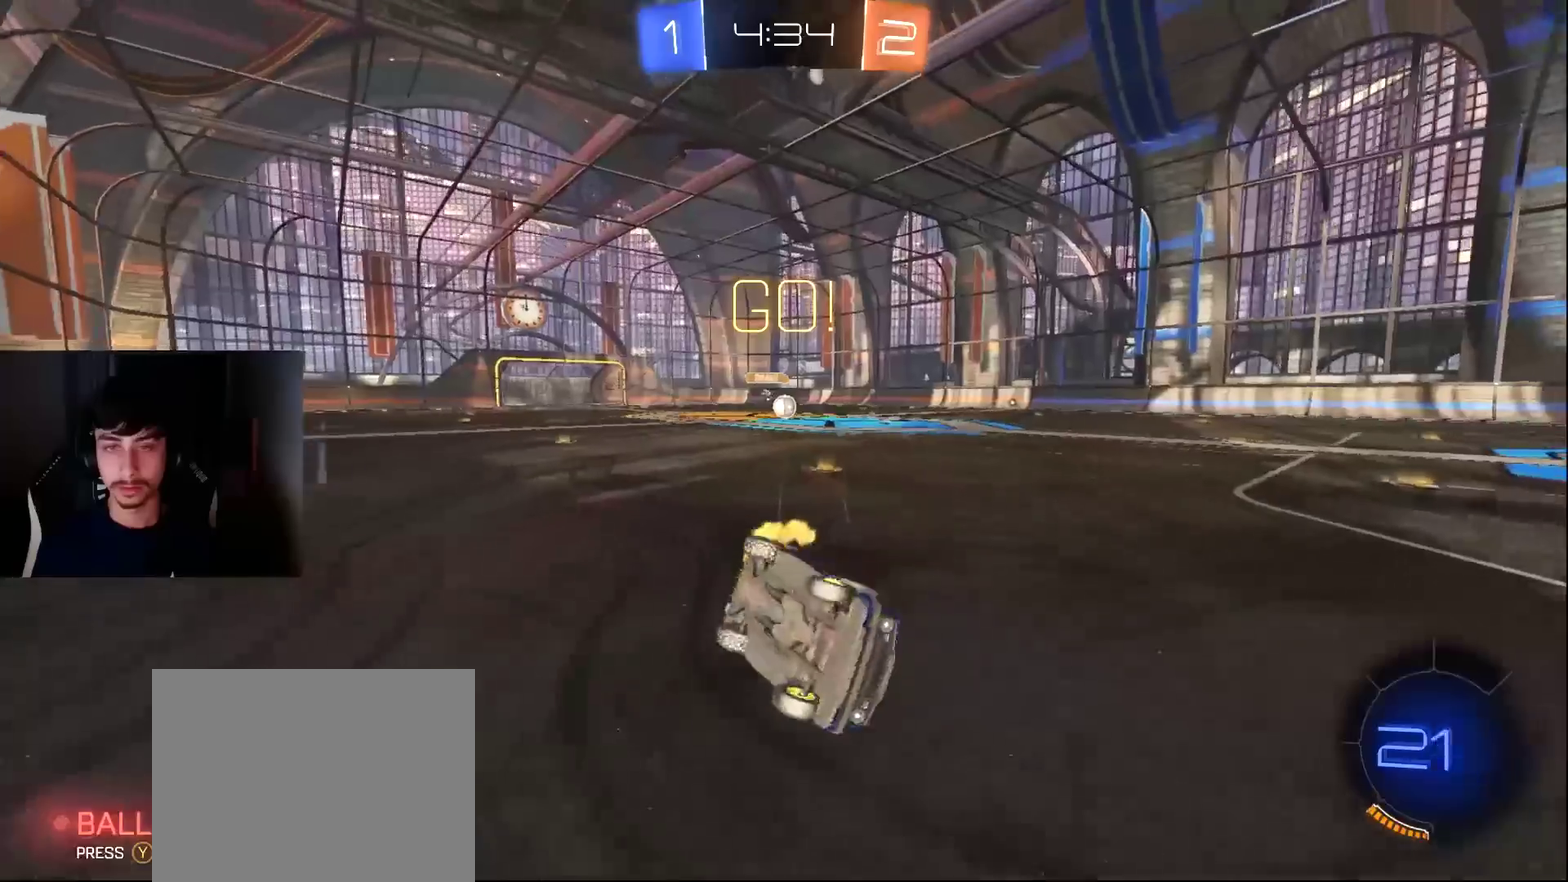
{"buttons": ["L1", "R2"], "left_stick": "left", "events": [[273, "R2", "down"], [273, "left_stick", "center"], [307, "R1", "up"], [409, "left_stick", "left"]]}
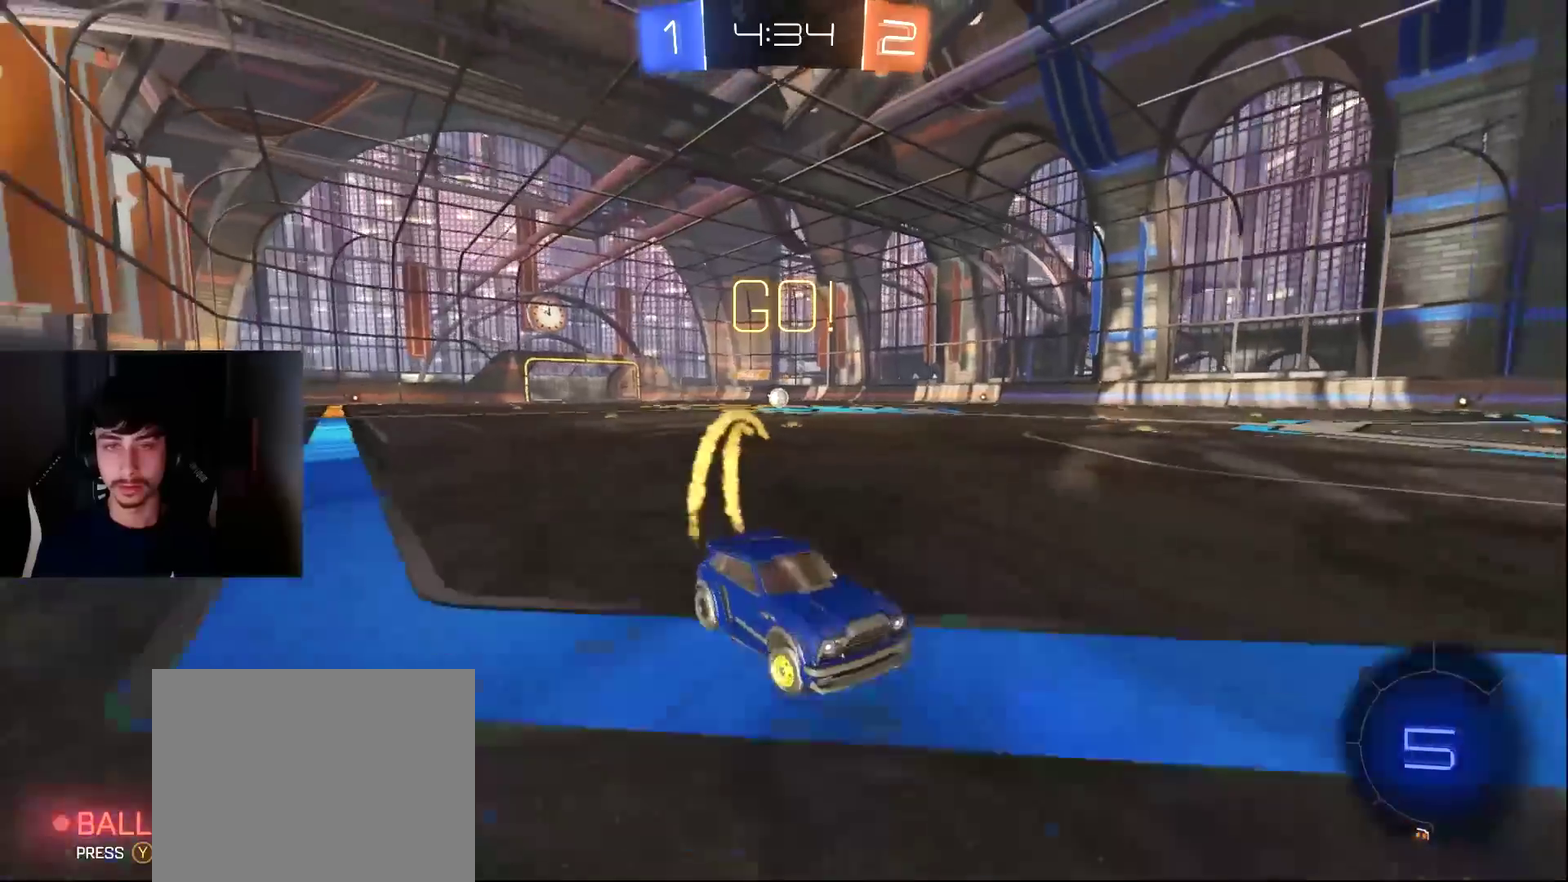
{"buttons": ["R2"], "left_stick": "left", "events": [[204, "R1", "down"], [272, "R1", "up"], [511, "L1", "up"]]}
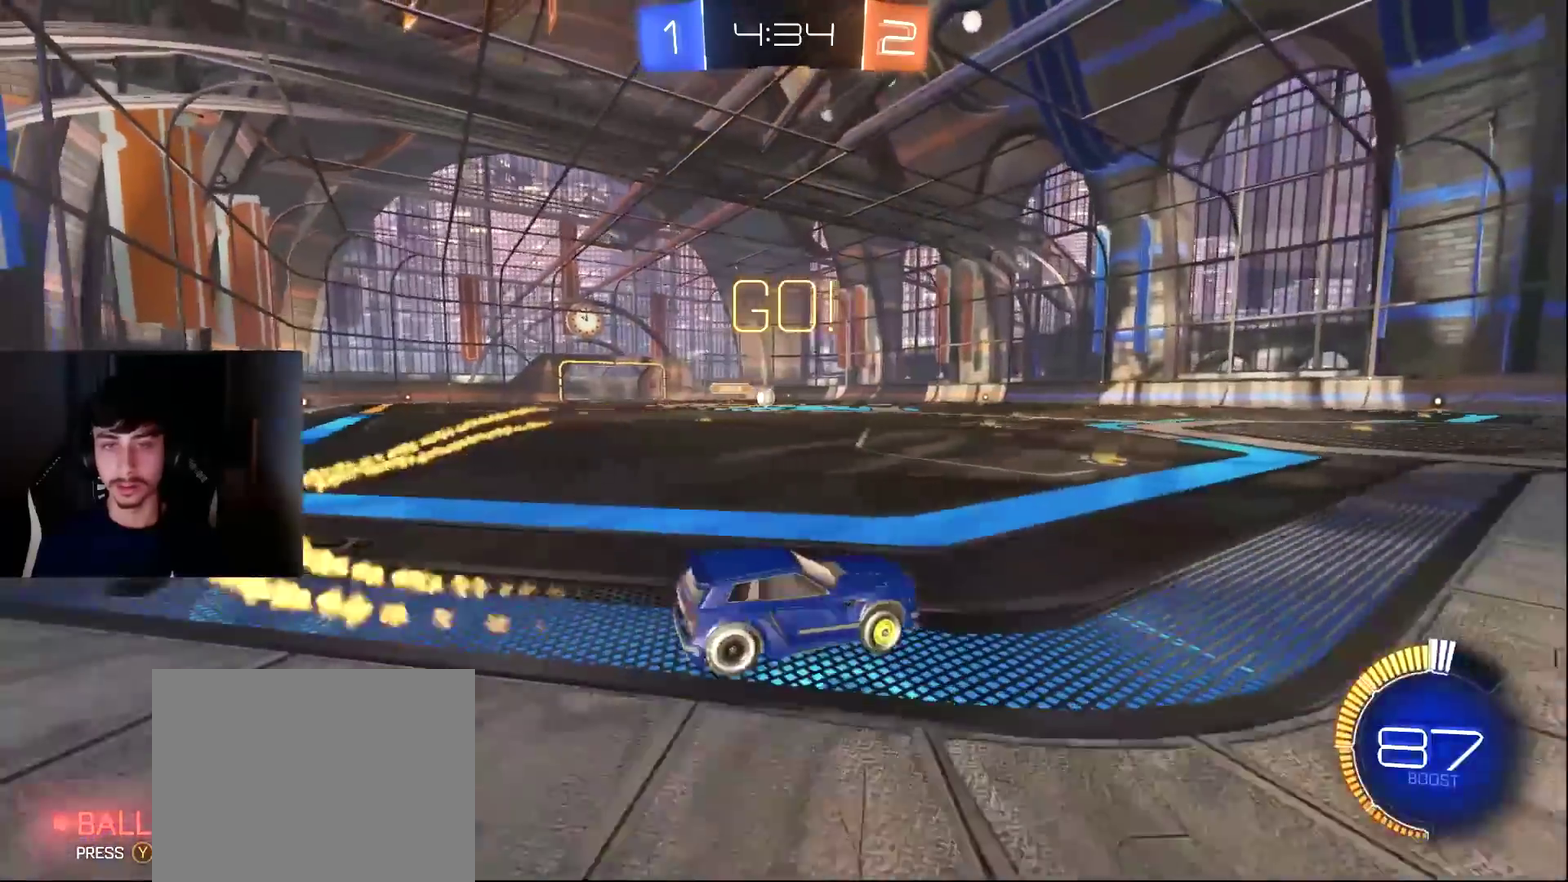
{"buttons": ["L1", "R2"], "left_stick": "left", "events": [[102, "L1", "down"], [306, "L1", "up"], [340, "left_stick", "center"], [408, "L1", "down"], [408, "left_stick", "left"]]}
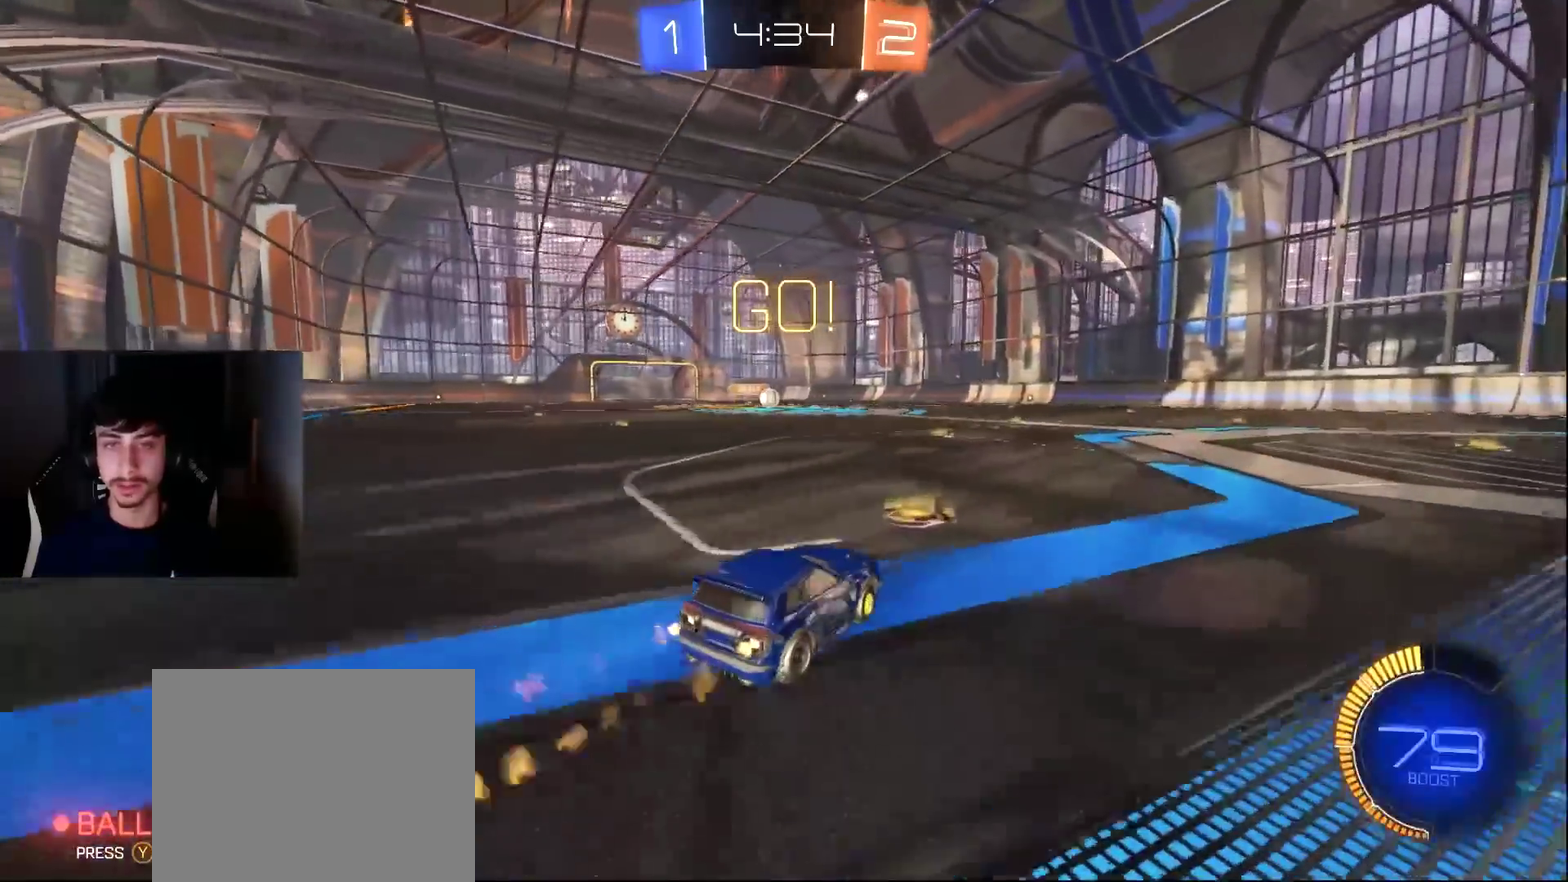
{"buttons": ["R2"], "left_stick": "left", "events": [[306, "L1", "up"]]}
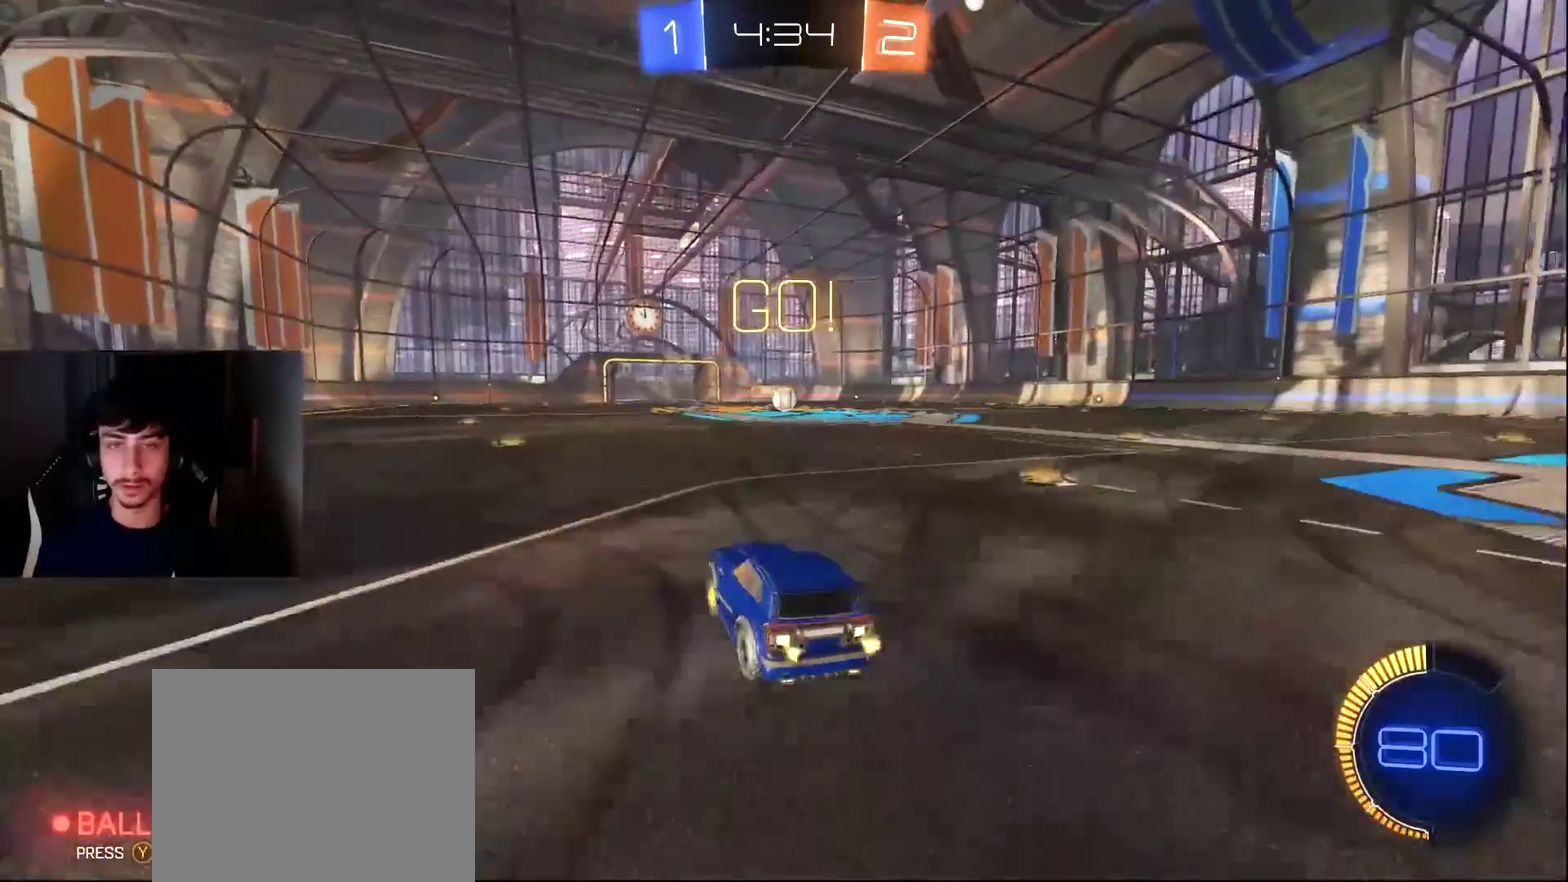
{"buttons": [], "left_stick": "right", "events": [[34, "left_stick", "center"], [103, "left_stick", "up-right"], [137, "R1", "down"], [307, "R1", "up"], [409, "R2", "up"], [443, "left_stick", "right"]]}
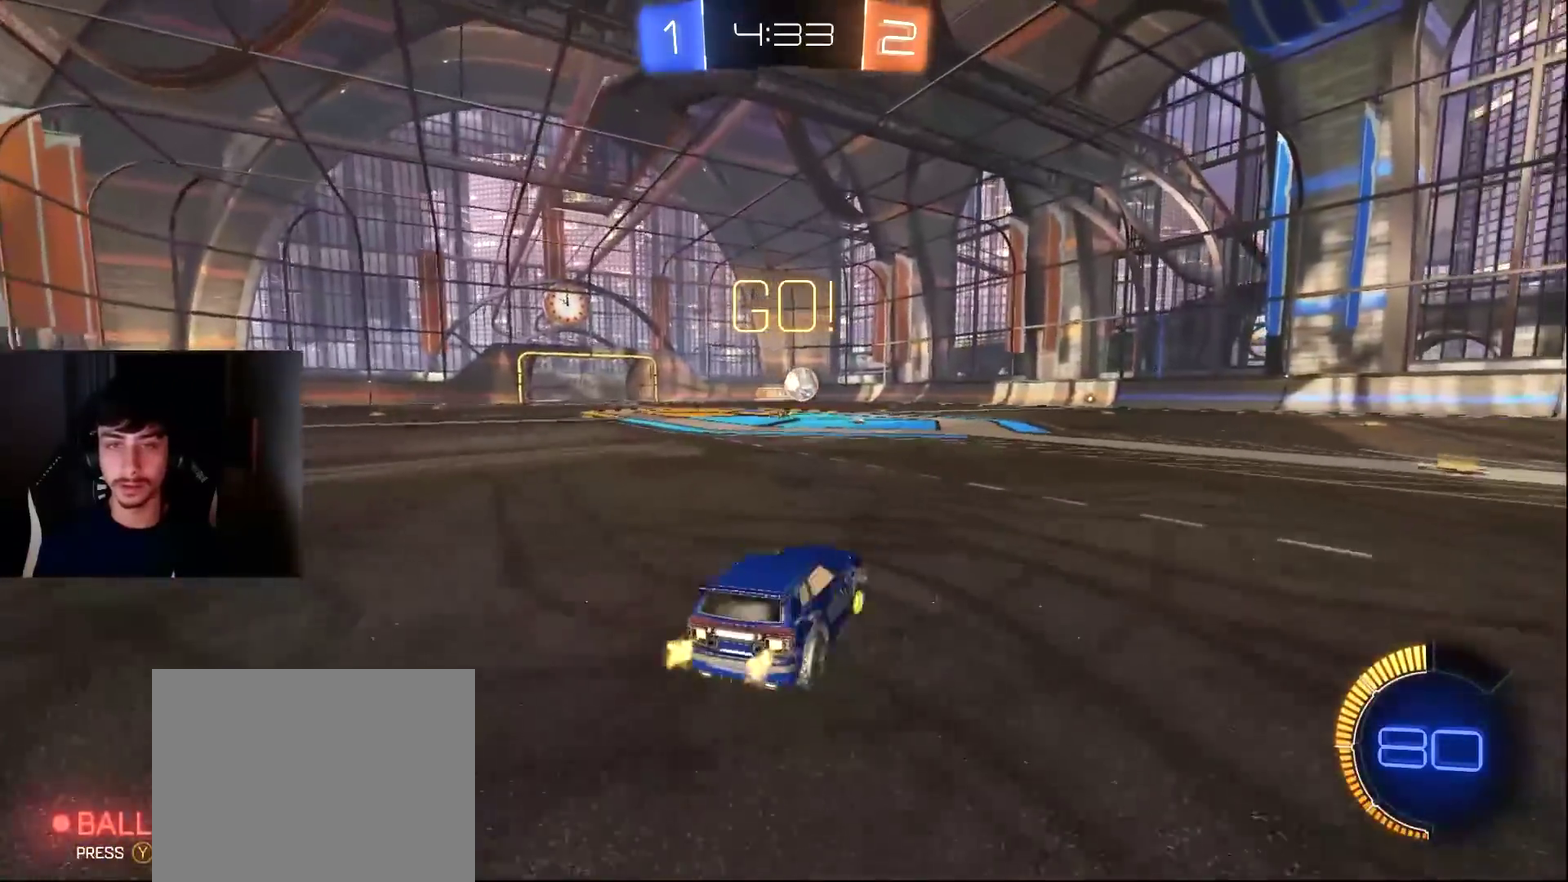
{"buttons": ["R2"], "left_stick": "left", "events": [[68, "R2", "down"], [341, "left_stick", "center"], [409, "left_stick", "left"]]}